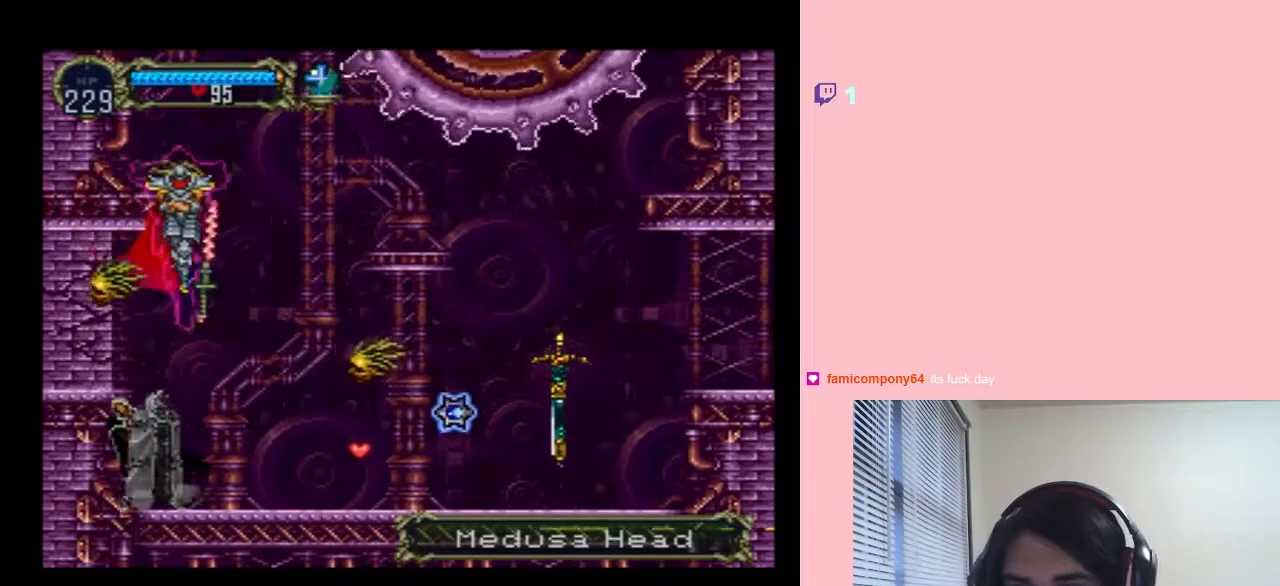
Gameplay with a controller (Nintendo layout); each line is a JSON object with the inputs held at the frame after it. "events" lists button and stick changes between this image and that frame as [ms after this image, input, new state], when the widget could be followed in between. Not read: HOME L2 L3 R2 R3.
{"buttons": [], "left_stick": "center", "right_stick": "center"}
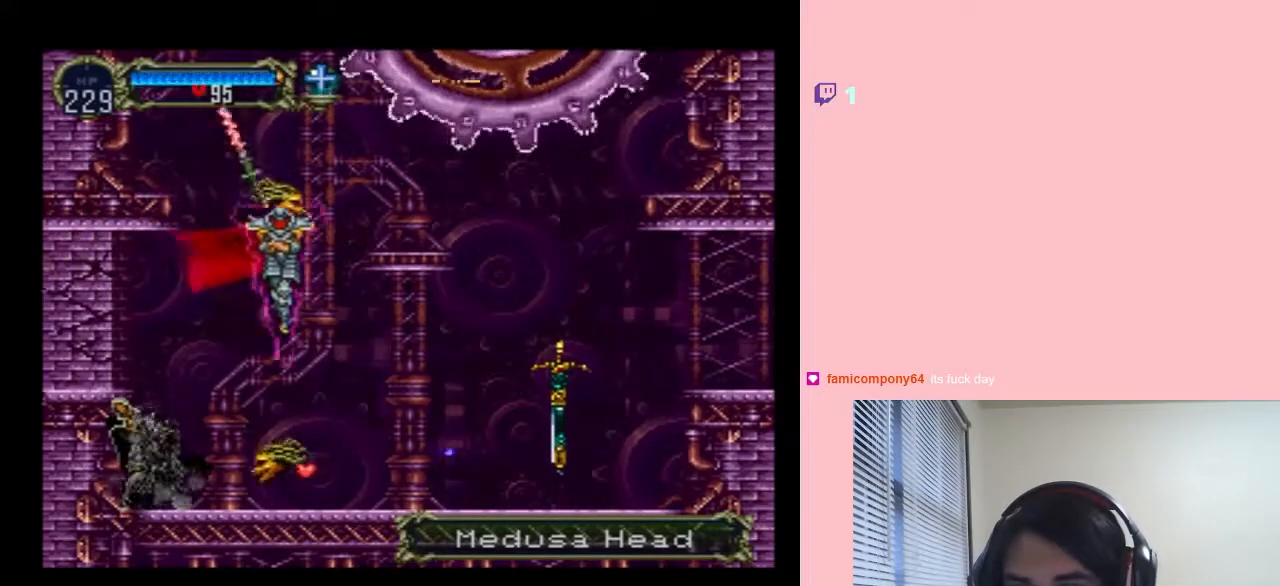
{"buttons": ["B", "Y", "DPAD_RIGHT"], "left_stick": "center", "right_stick": "center", "events": [[100, "B", "down"], [217, "DPAD_RIGHT", "down"], [283, "Y", "down"]]}
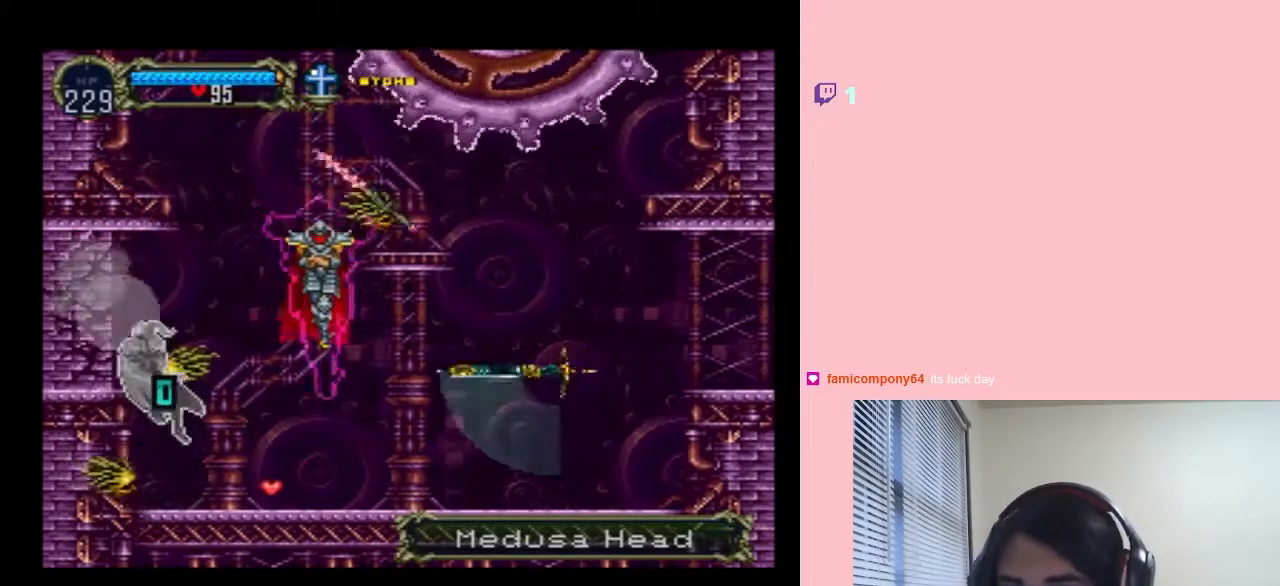
{"buttons": ["B", "Y", "DPAD_RIGHT"], "left_stick": "center", "right_stick": "center", "events": [[50, "B", "up"], [500, "B", "down"]]}
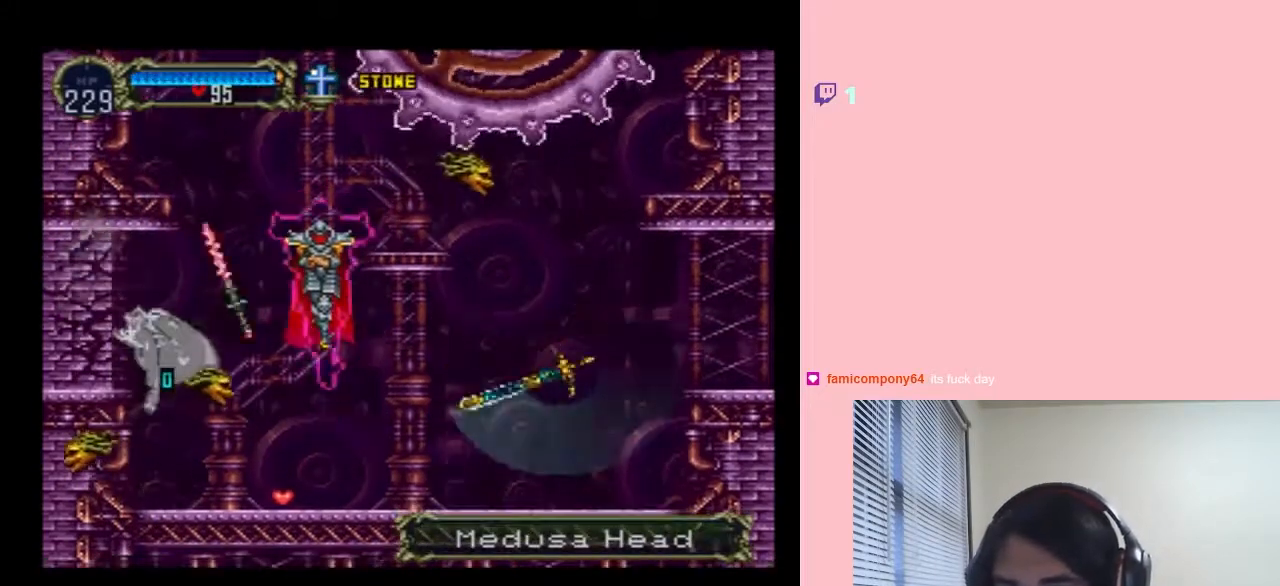
{"buttons": ["B", "DPAD_DOWN"], "left_stick": "center", "right_stick": "center"}
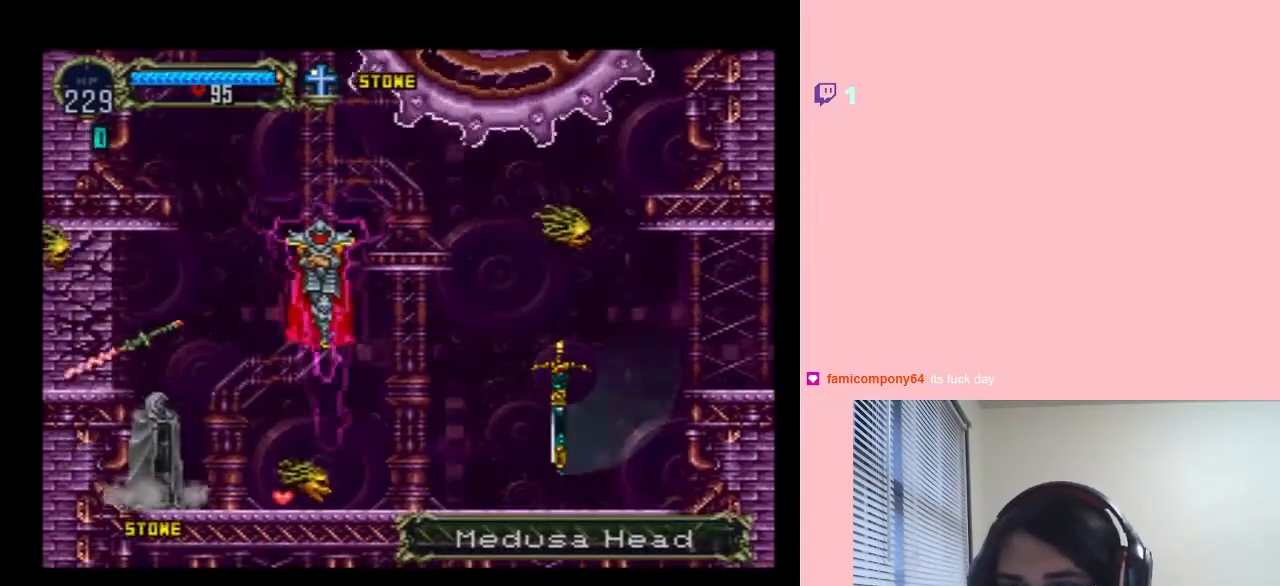
{"buttons": ["DPAD_RIGHT"], "left_stick": "center", "right_stick": "center"}
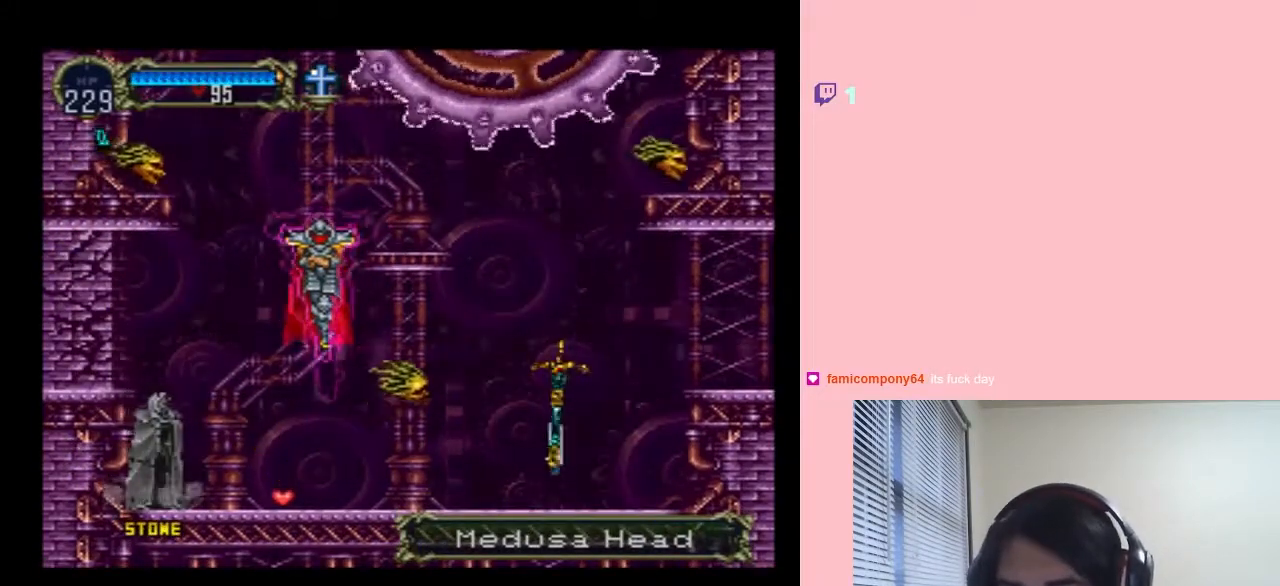
{"buttons": ["DPAD_DOWN", "DPAD_RIGHT"], "left_stick": "center", "right_stick": "center"}
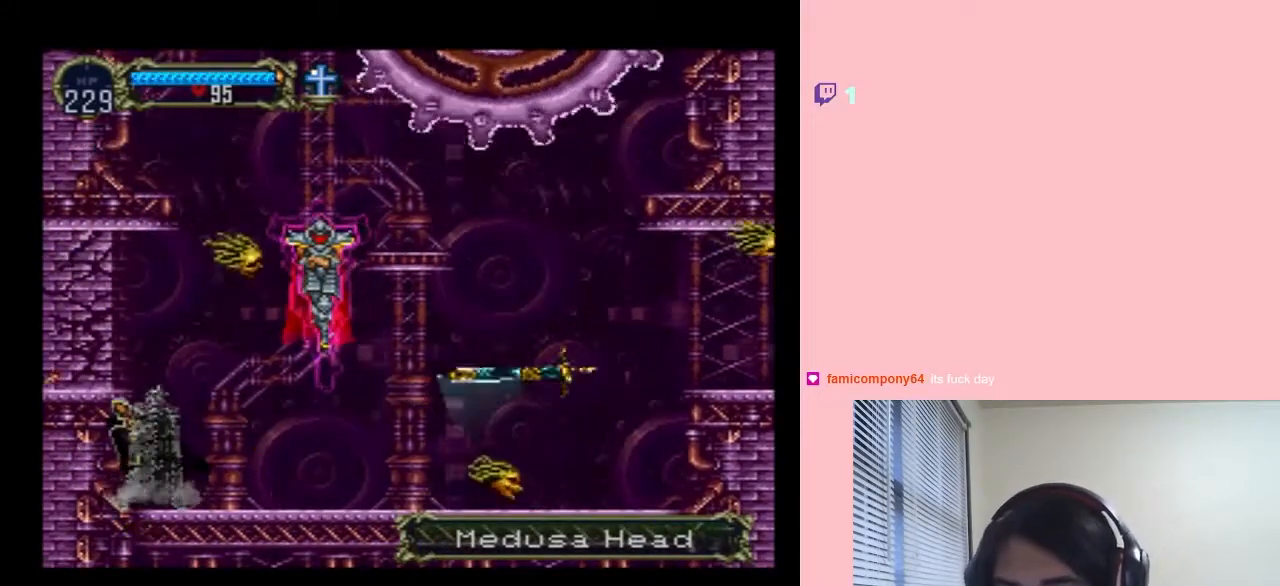
{"buttons": ["DPAD_RIGHT"], "left_stick": "center", "right_stick": "center", "events": [[117, "DPAD_DOWN", "up"]]}
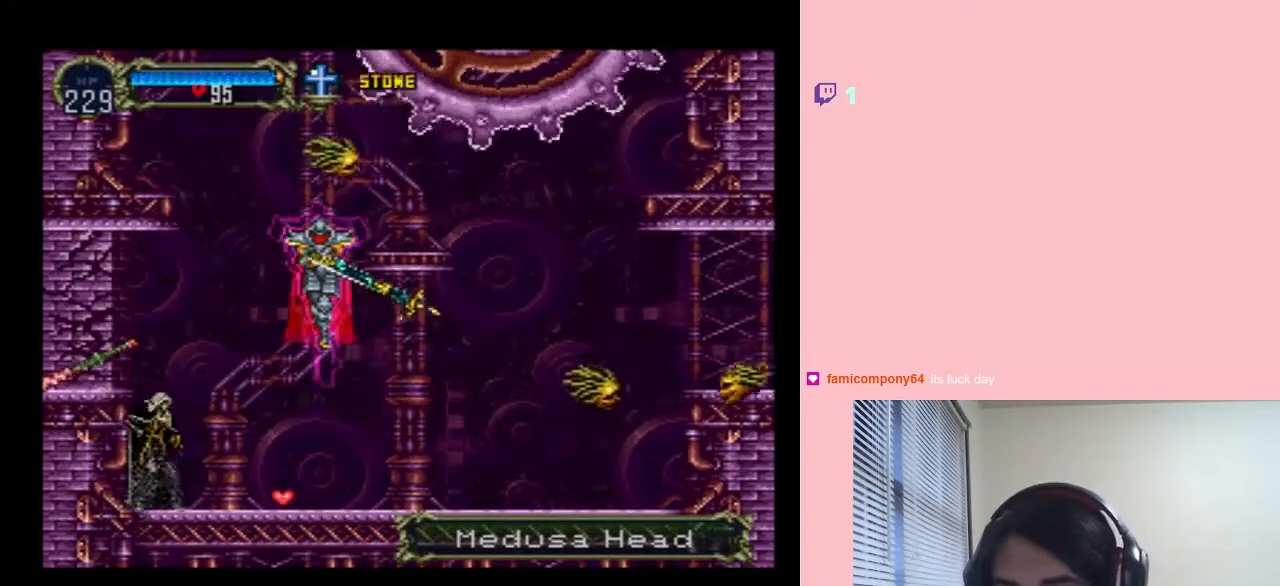
{"buttons": [], "left_stick": "center", "right_stick": "center", "events": [[133, "A", "down"], [133, "Y", "down"], [200, "DPAD_RIGHT", "up"], [283, "A", "up"], [283, "Y", "up"]]}
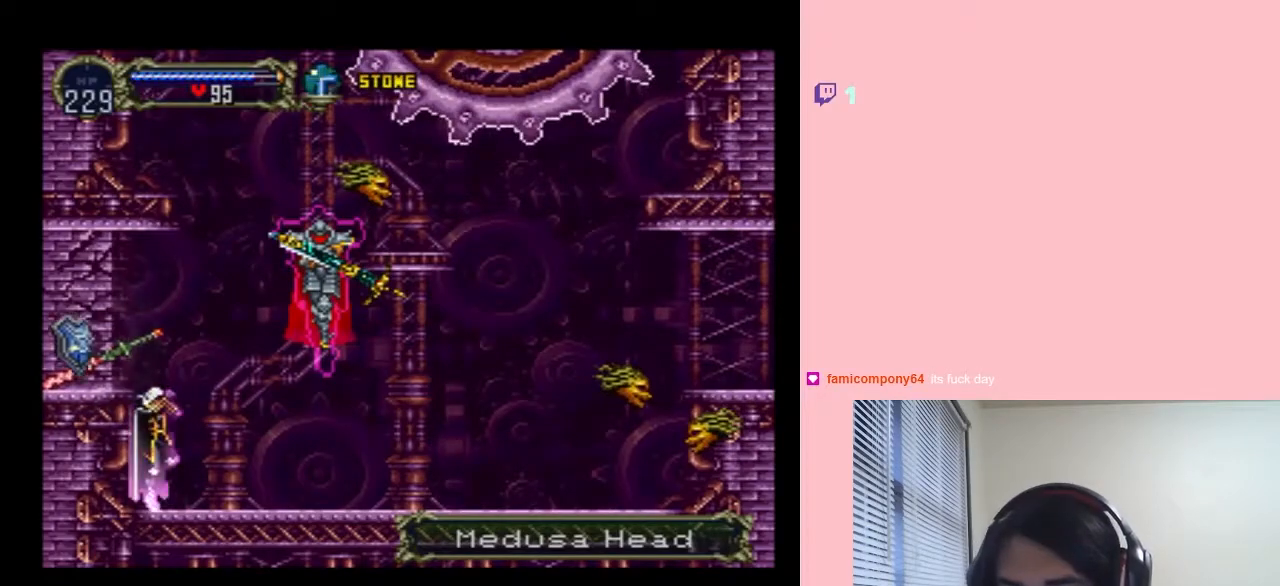
{"buttons": ["B"], "left_stick": "center", "right_stick": "center", "events": [[433, "B", "down"]]}
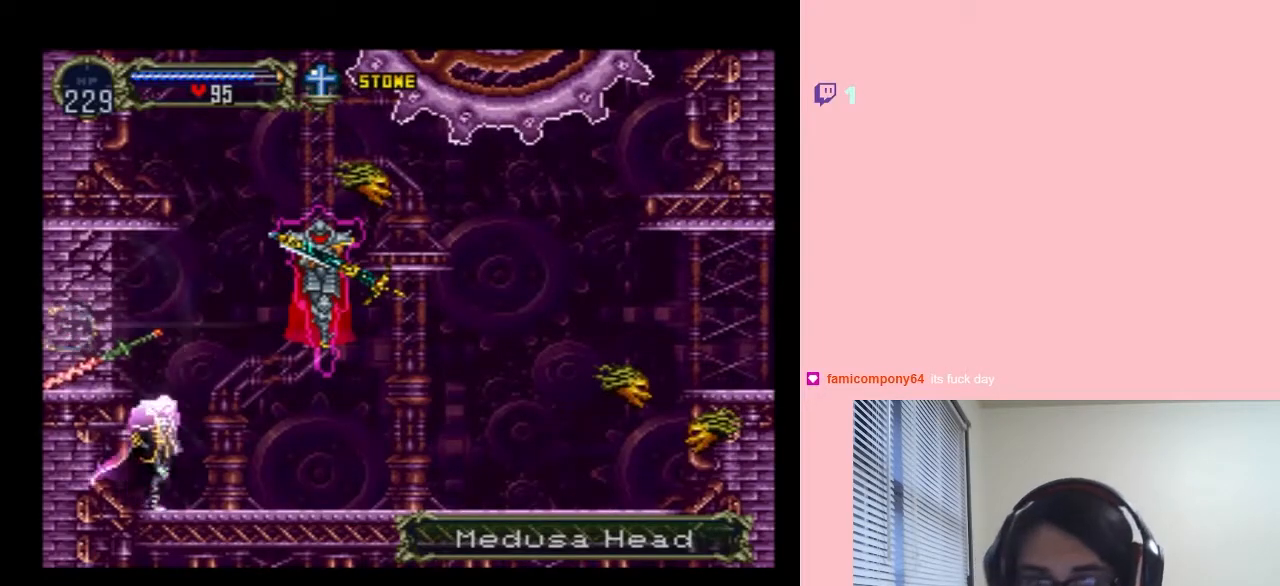
{"buttons": [], "left_stick": "center", "right_stick": "center", "events": [[33, "B", "up"], [250, "B", "down"], [333, "B", "up"], [433, "B", "down"], [467, "B", "up"]]}
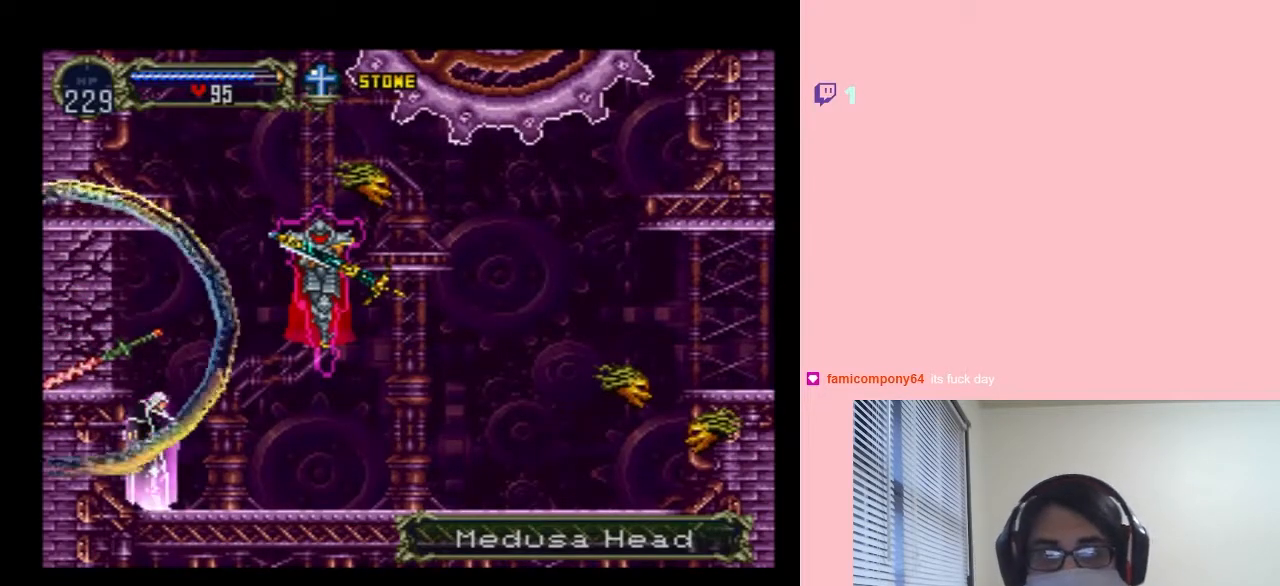
{"buttons": [], "left_stick": "center", "right_stick": "center", "events": [[50, "B", "down"], [150, "B", "up"], [233, "B", "down"], [317, "B", "up"], [417, "B", "down"], [500, "B", "up"]]}
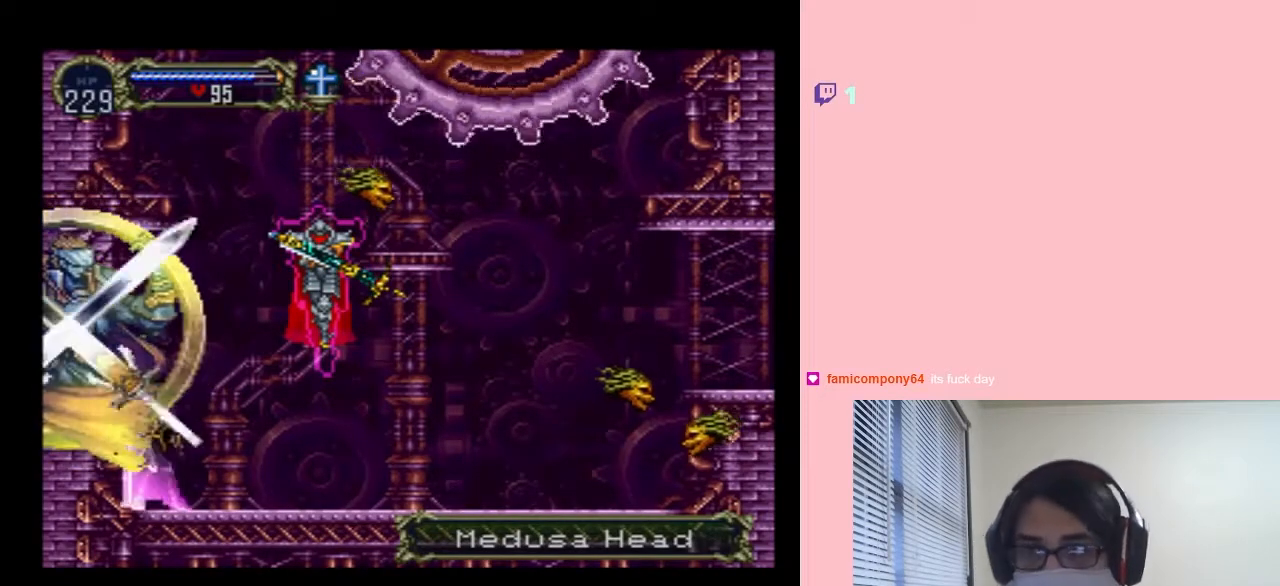
{"buttons": ["B"], "left_stick": "center", "right_stick": "center", "events": [[100, "B", "down"], [183, "B", "up"], [250, "B", "down"], [367, "B", "up"], [433, "B", "down"]]}
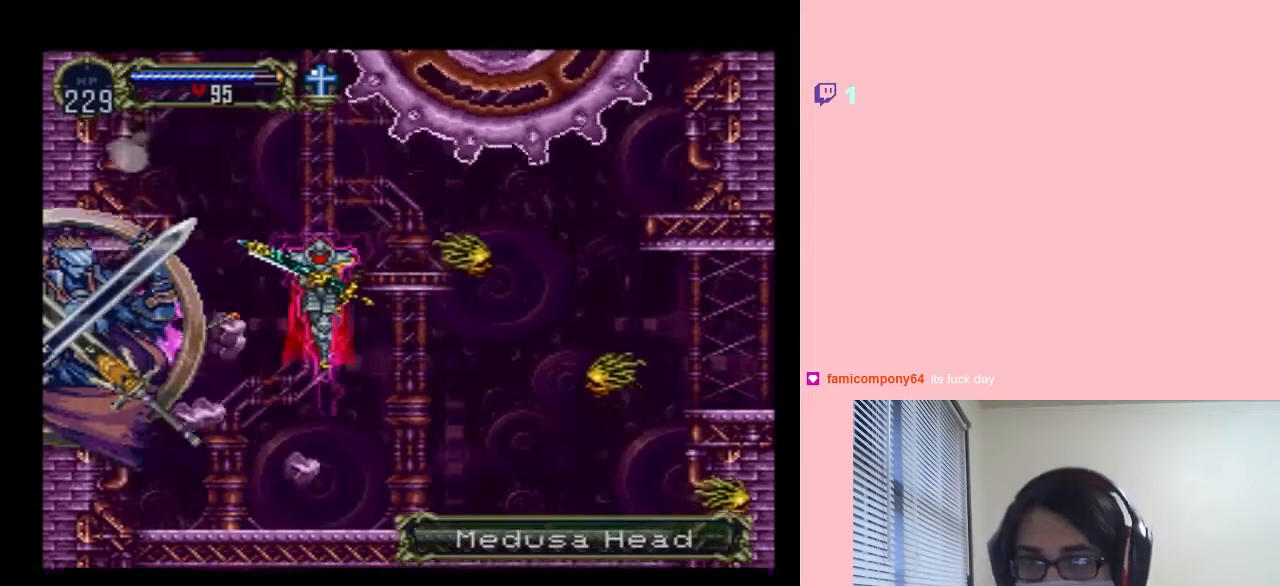
{"buttons": [], "left_stick": "center", "right_stick": "center", "events": [[17, "B", "up"], [117, "B", "down"], [217, "B", "up"]]}
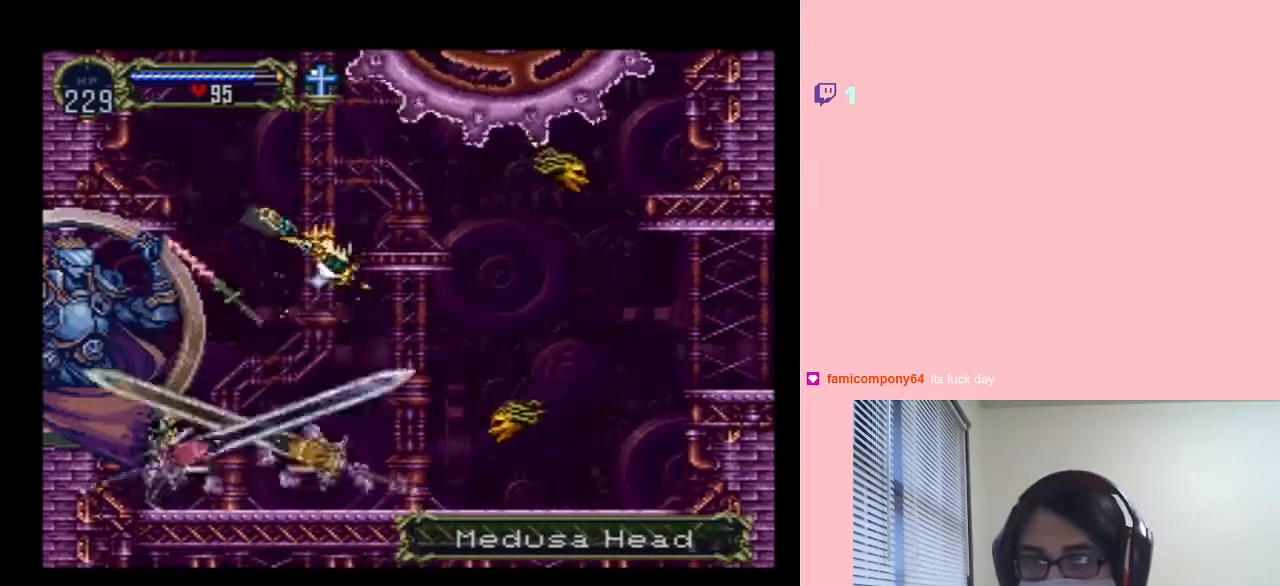
{"buttons": ["DPAD_RIGHT"], "left_stick": "center", "right_stick": "center", "events": [[100, "DPAD_RIGHT", "down"], [117, "B", "down"], [150, "Y", "down"], [250, "B", "up"], [250, "Y", "up"]]}
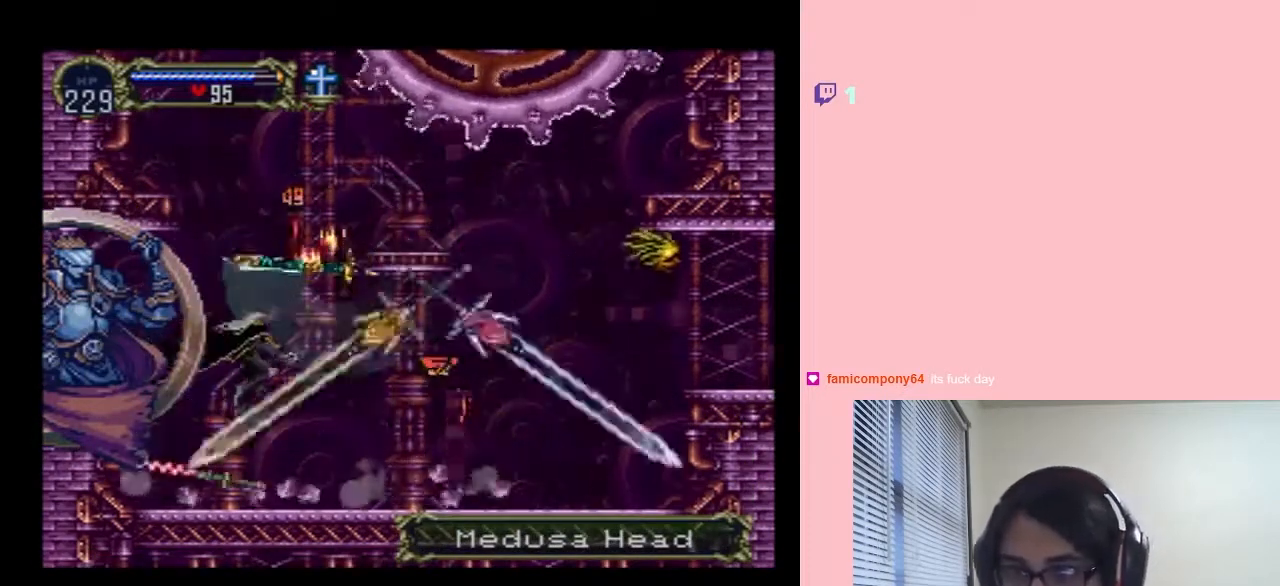
{"buttons": ["DPAD_DOWN", "DPAD_LEFT"], "left_stick": "center", "right_stick": "center", "events": [[33, "DPAD_RIGHT", "up"], [383, "DPAD_LEFT", "down"], [500, "DPAD_DOWN", "down"]]}
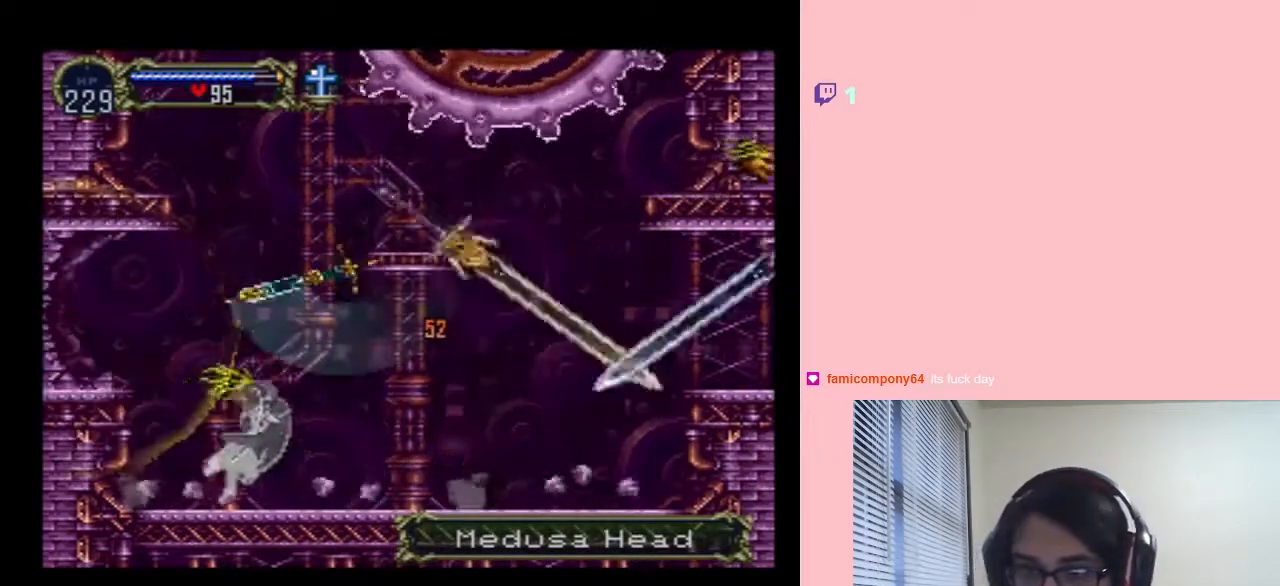
{"buttons": ["DPAD_LEFT"], "left_stick": "center", "right_stick": "center"}
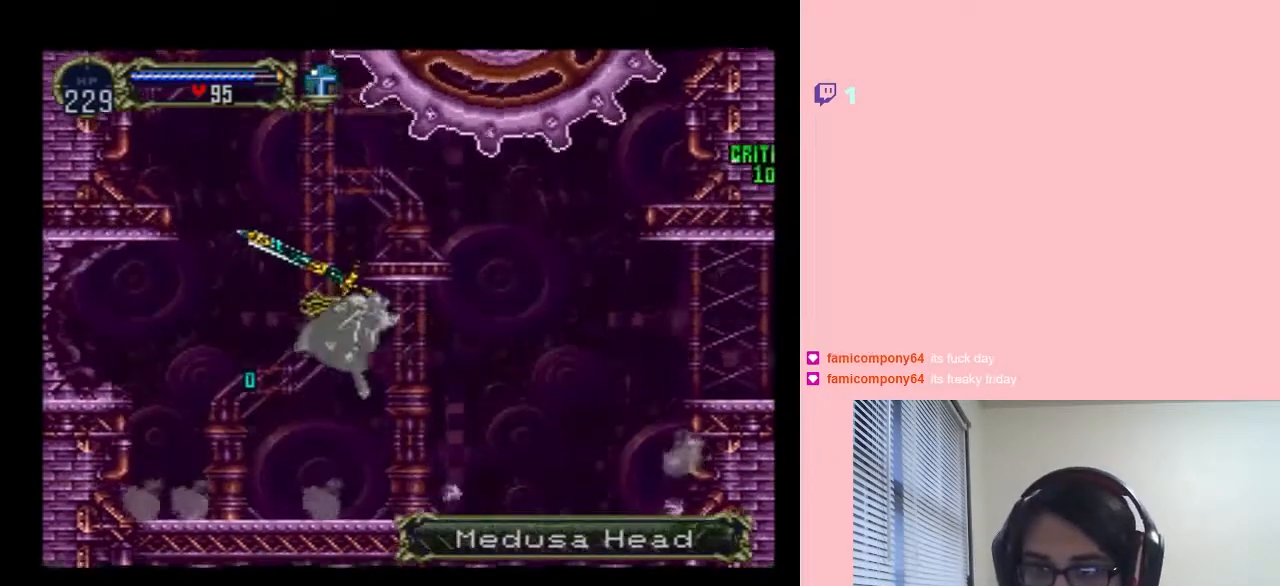
{"buttons": ["B", "DPAD_UP", "DPAD_RIGHT"], "left_stick": "center", "right_stick": "center"}
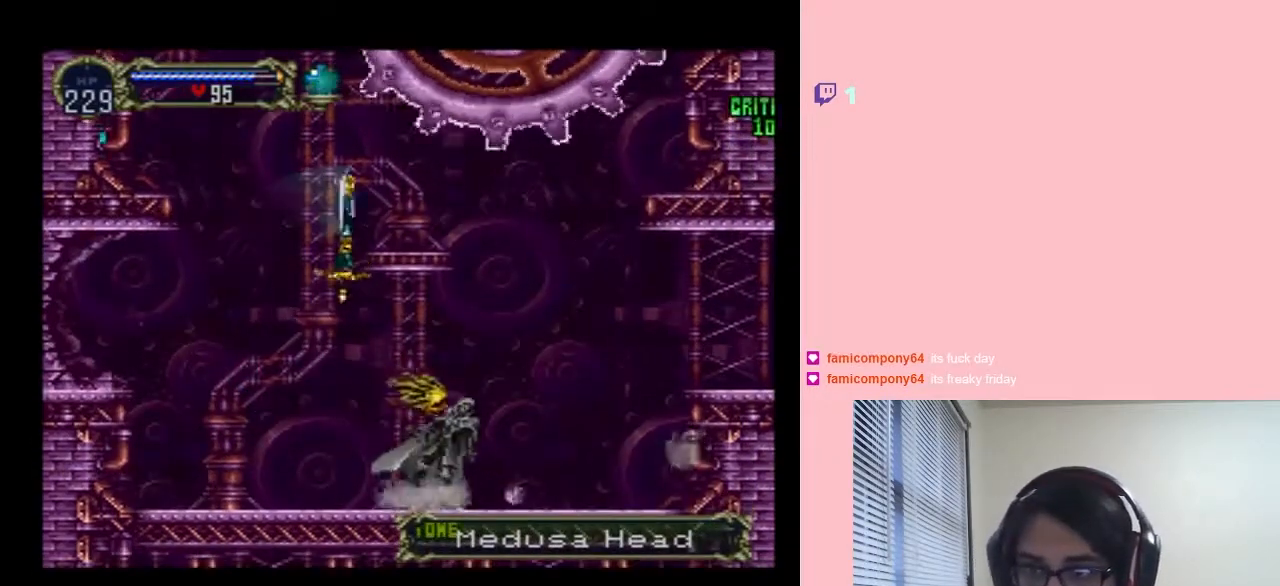
{"buttons": ["Y", "DPAD_UP", "DPAD_LEFT"], "left_stick": "center", "right_stick": "center"}
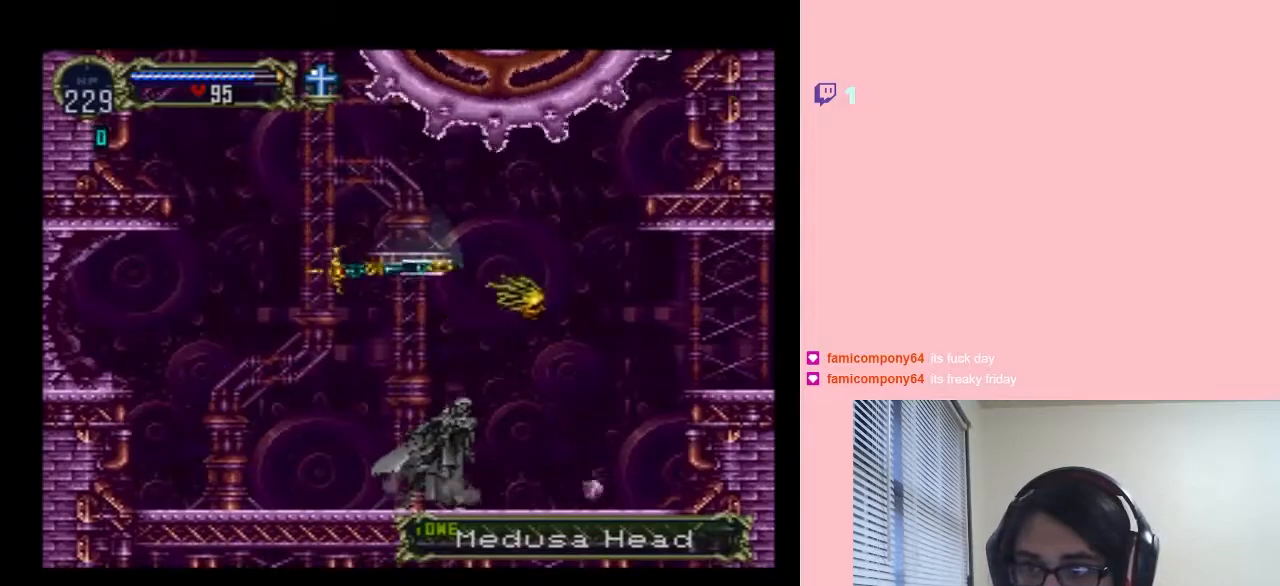
{"buttons": ["DPAD_UP", "DPAD_LEFT"], "left_stick": "center", "right_stick": "center"}